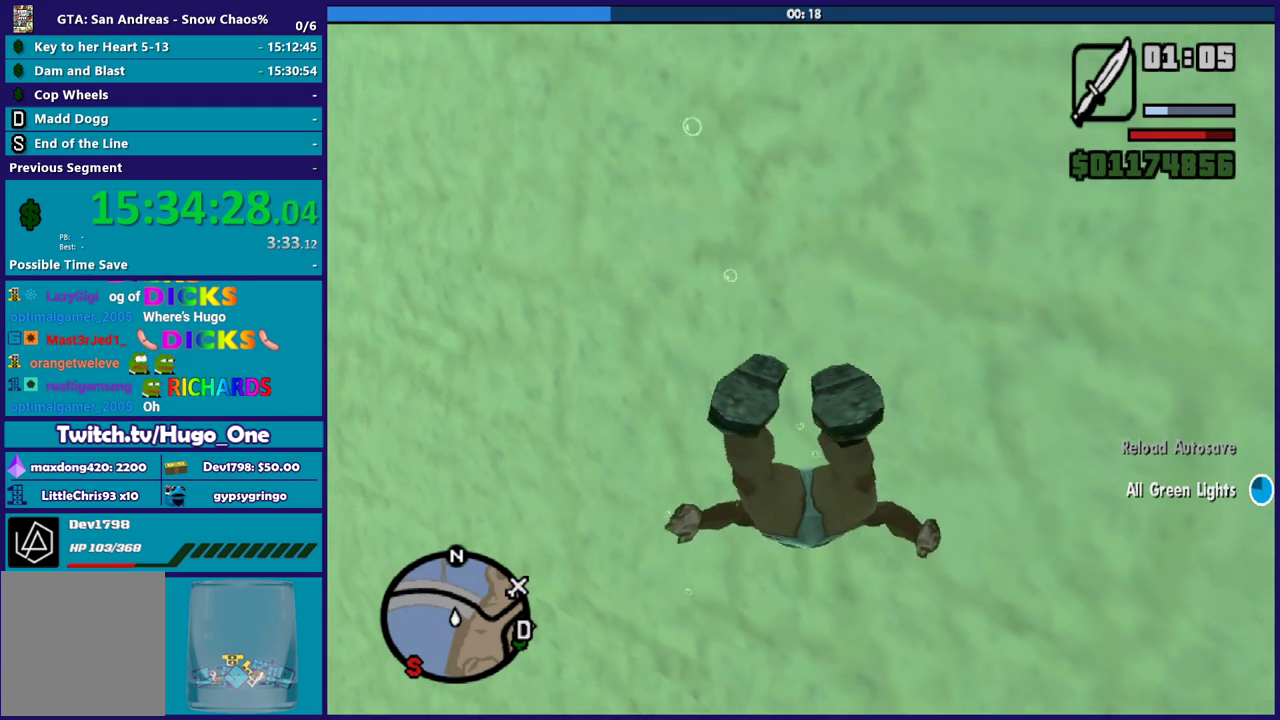
Gameplay with a controller (Xbox layout); each line is a JSON object with the inputs held at the frame after it. "events" lists button and stick changes between this image and that frame as [ms after this image, input, new state], when the widget could be followed in between.
{"buttons": [], "left_stick": "up", "right_stick": "down", "events": [[434, "left_stick", "up"], [500, "right_stick", "down"]]}
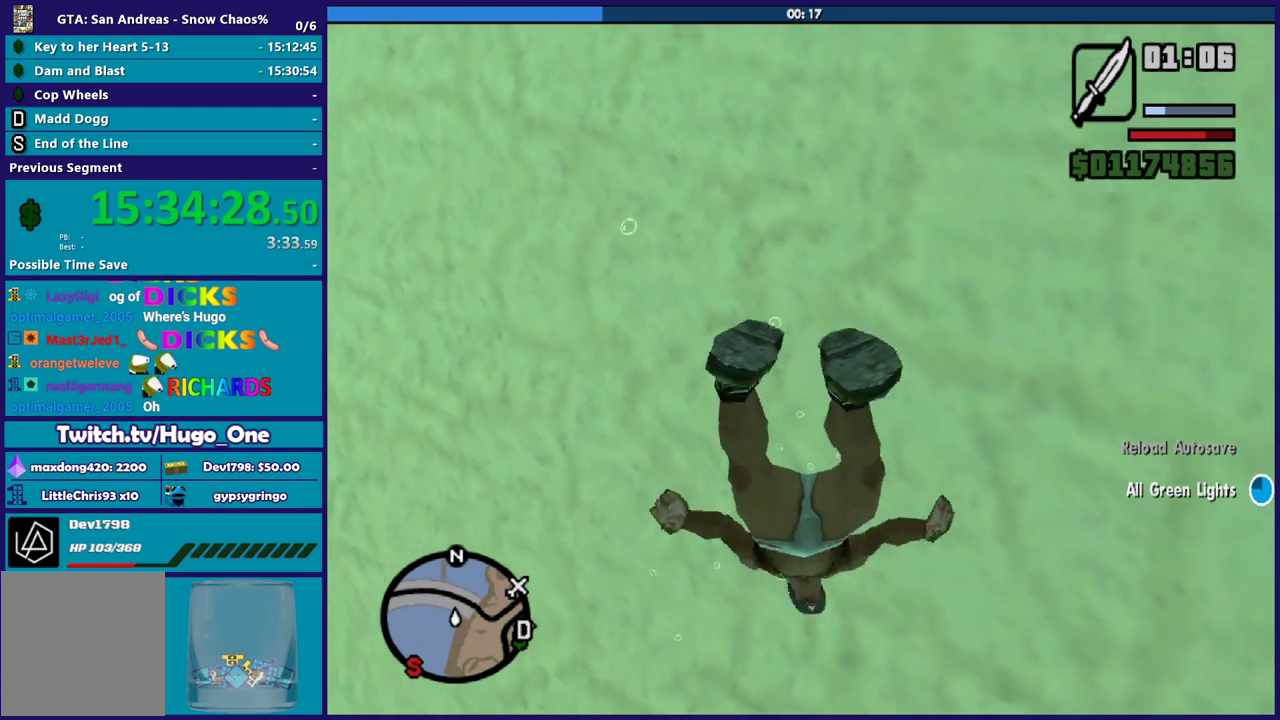
{"buttons": [], "left_stick": "up", "right_stick": "center", "events": [[367, "right_stick", "center"]]}
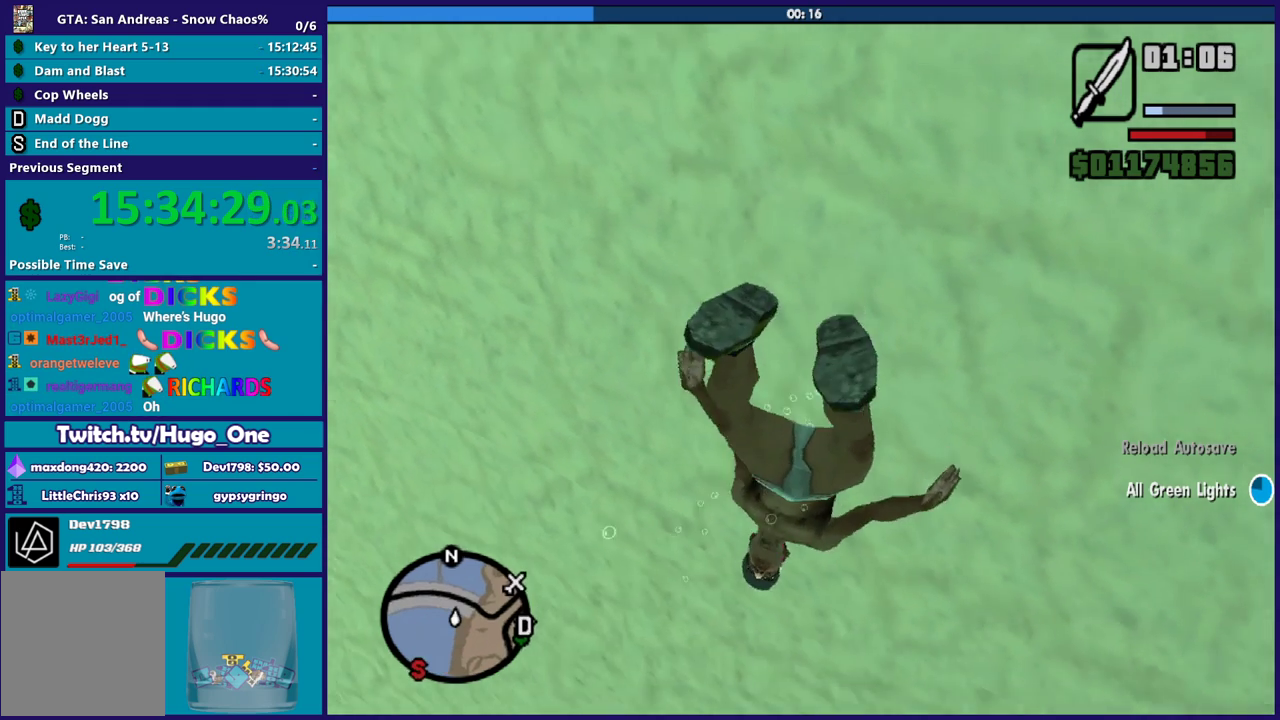
{"buttons": [], "left_stick": "up", "right_stick": "center", "events": [[66, "right_stick", "up"], [467, "right_stick", "center"]]}
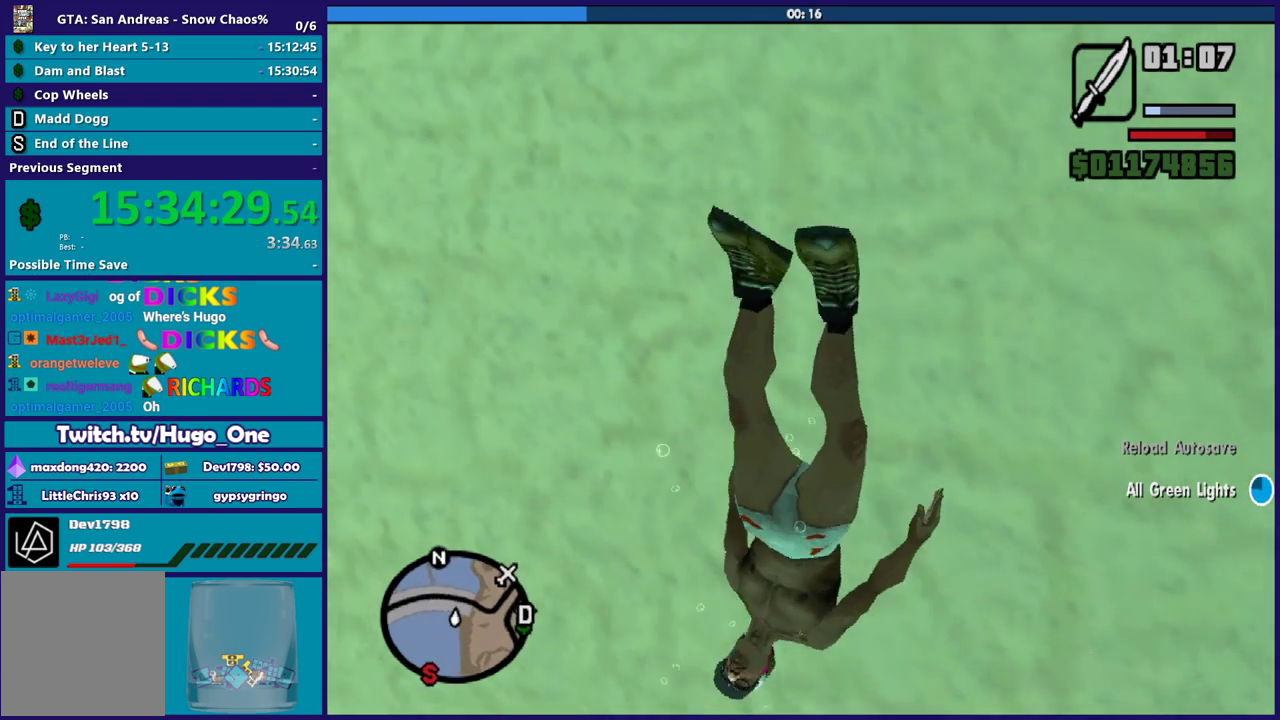
{"buttons": [], "left_stick": "center", "right_stick": "center", "events": [[100, "R2", "down"], [234, "left_stick", "center"], [434, "R2", "up"]]}
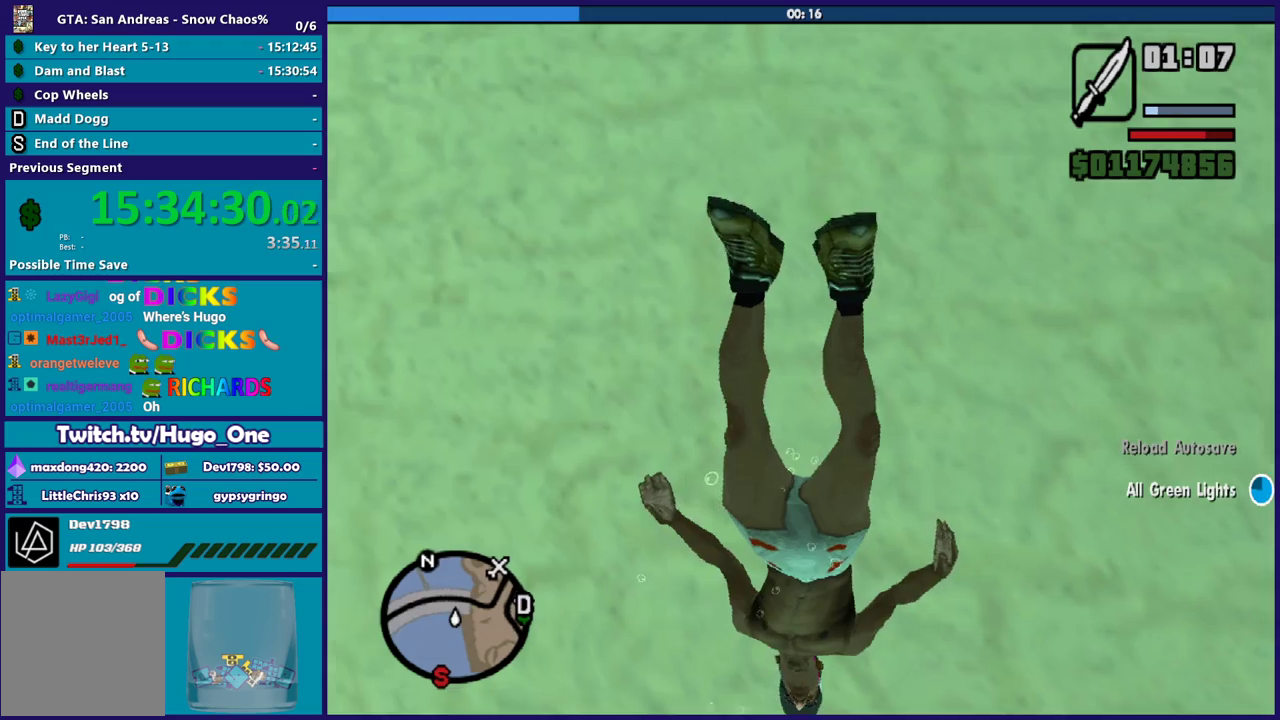
{"buttons": [], "left_stick": "center", "right_stick": "center", "events": []}
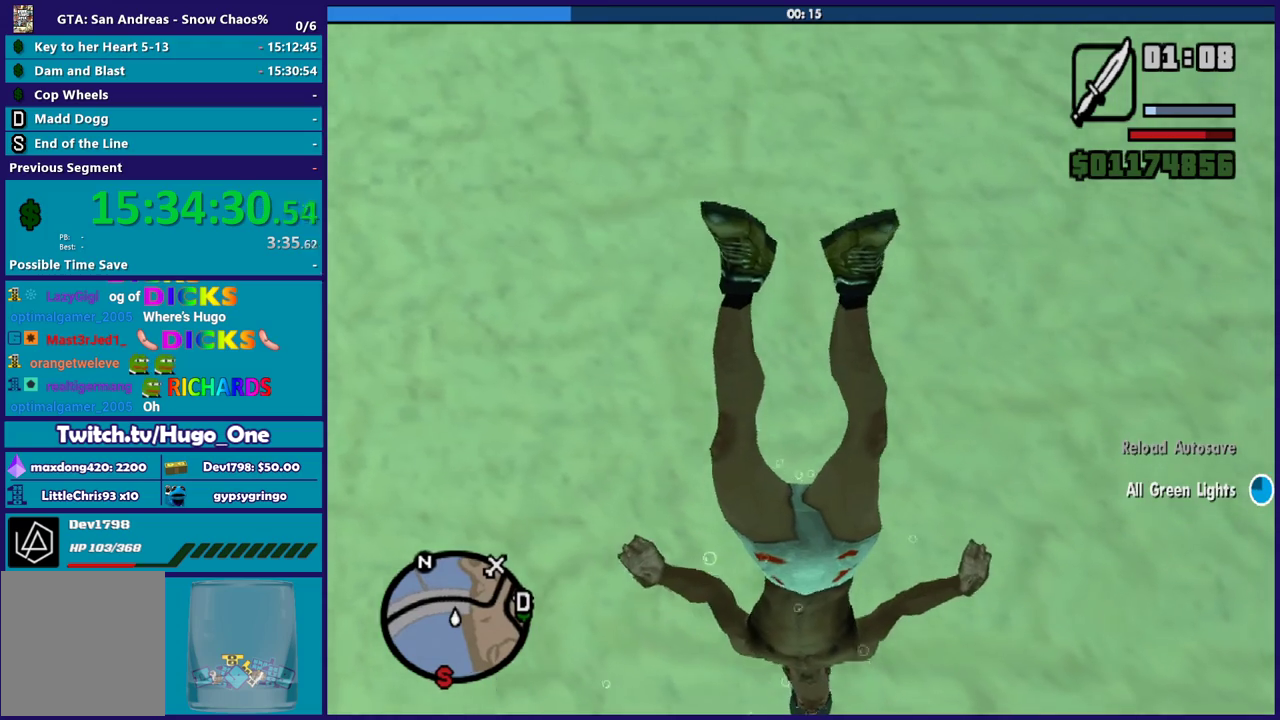
{"buttons": [], "left_stick": "center", "right_stick": "center", "events": []}
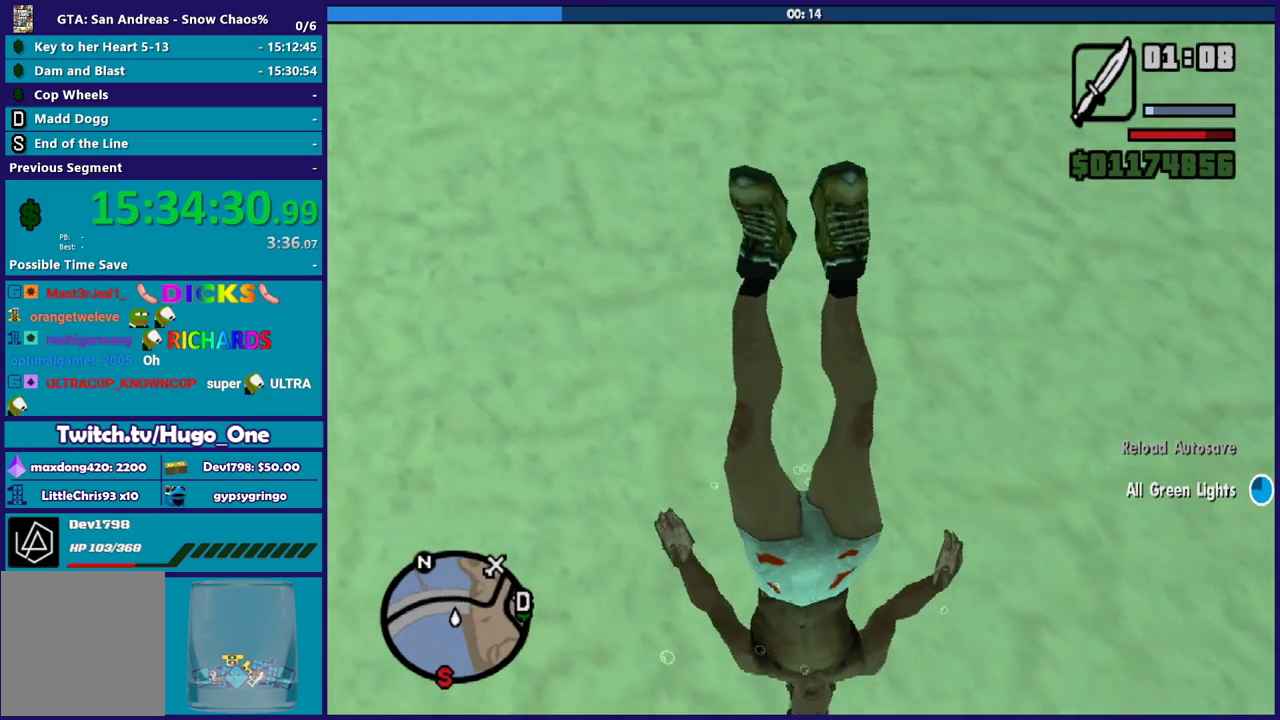
{"buttons": [], "left_stick": "center", "right_stick": "center", "events": []}
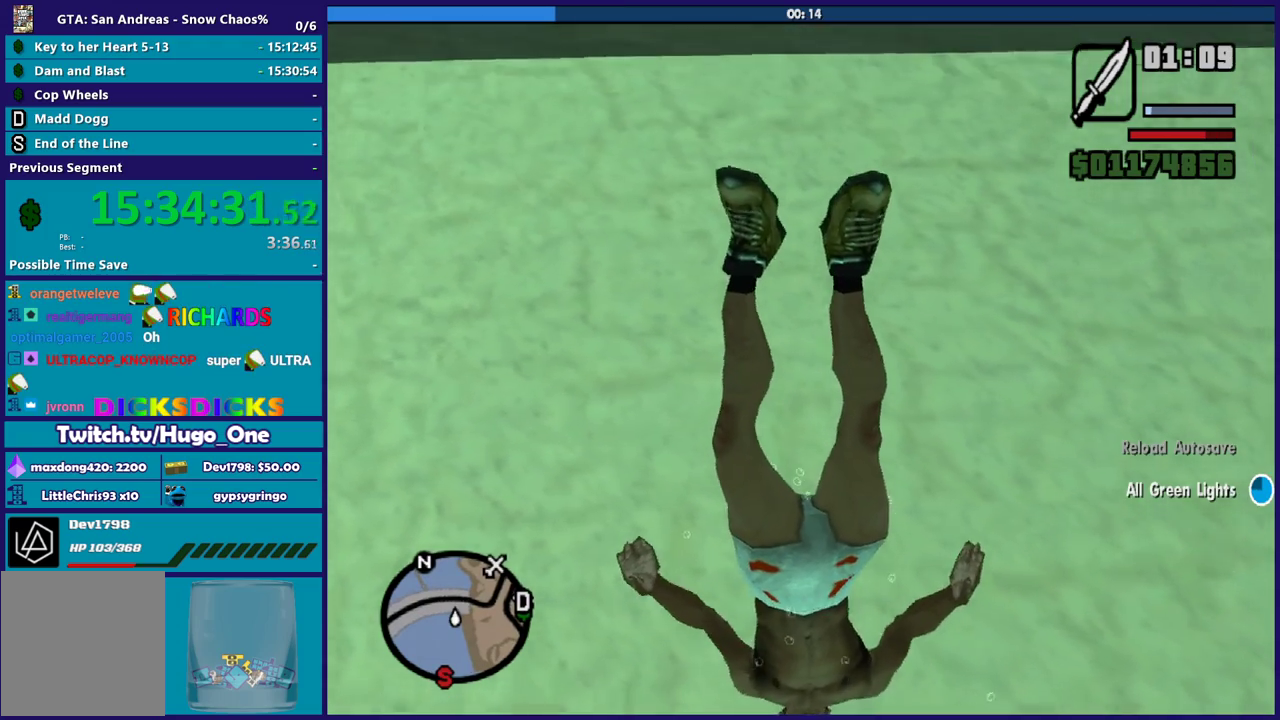
{"buttons": [], "left_stick": "center", "right_stick": "center", "events": []}
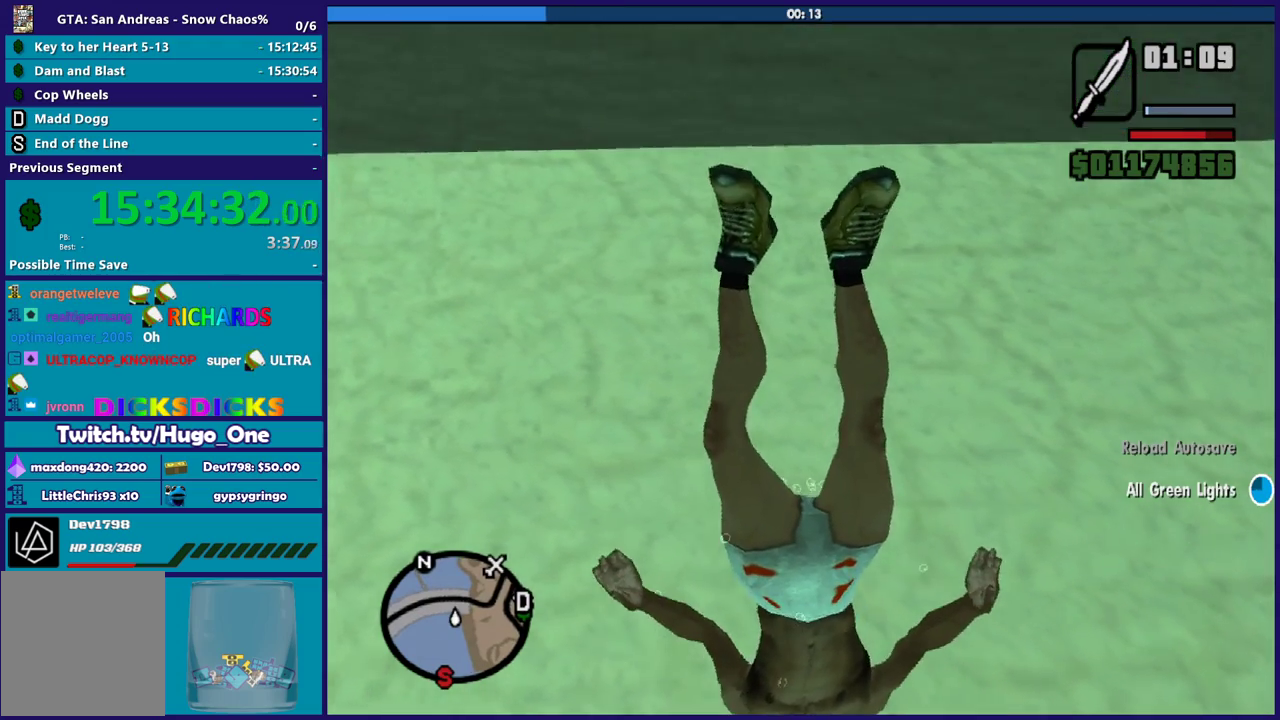
{"buttons": [], "left_stick": "center", "right_stick": "center", "events": [[400, "A", "down"], [500, "A", "up"]]}
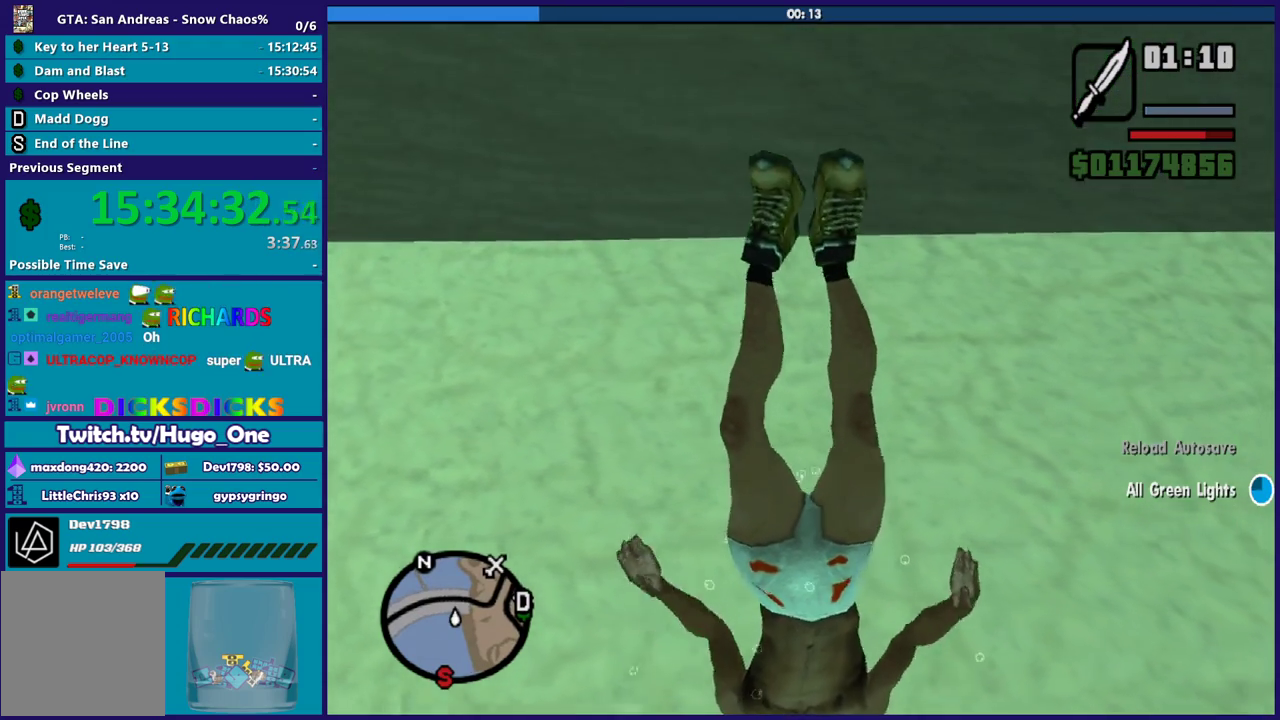
{"buttons": ["R2"], "left_stick": "center", "right_stick": "center", "events": [[334, "R2", "down"]]}
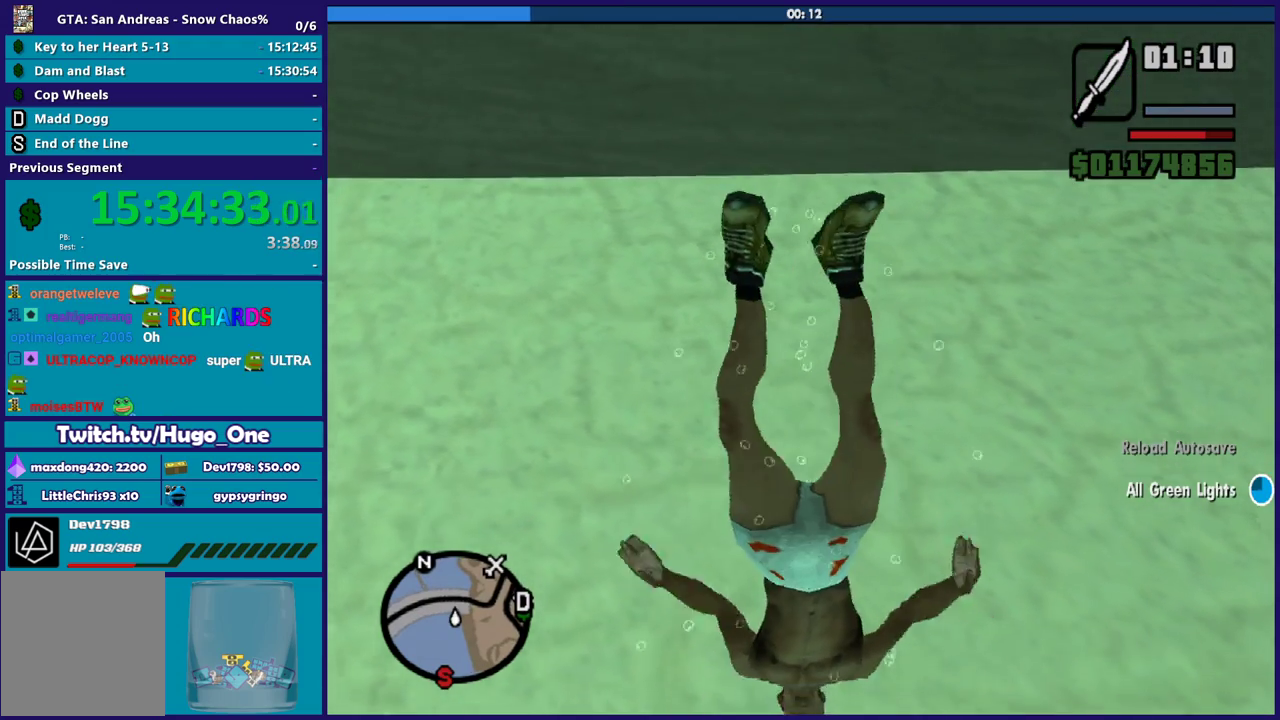
{"buttons": ["A"], "left_stick": "up", "right_stick": "center", "events": [[133, "R2", "up"], [167, "left_stick", "up"], [200, "right_stick", "down-left"], [333, "right_stick", "center"], [433, "A", "down"]]}
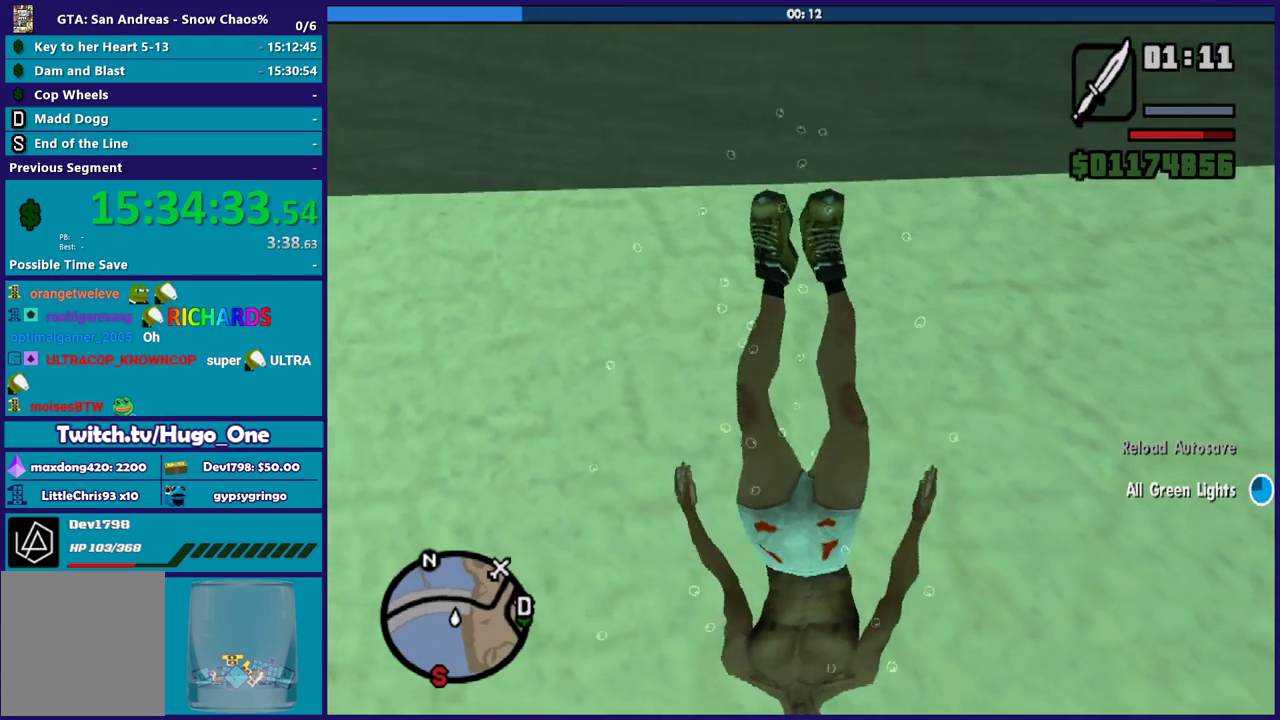
{"buttons": [], "left_stick": "up", "right_stick": "center", "events": [[67, "A", "up"], [134, "A", "down"], [267, "A", "up"], [334, "A", "down"], [467, "A", "up"]]}
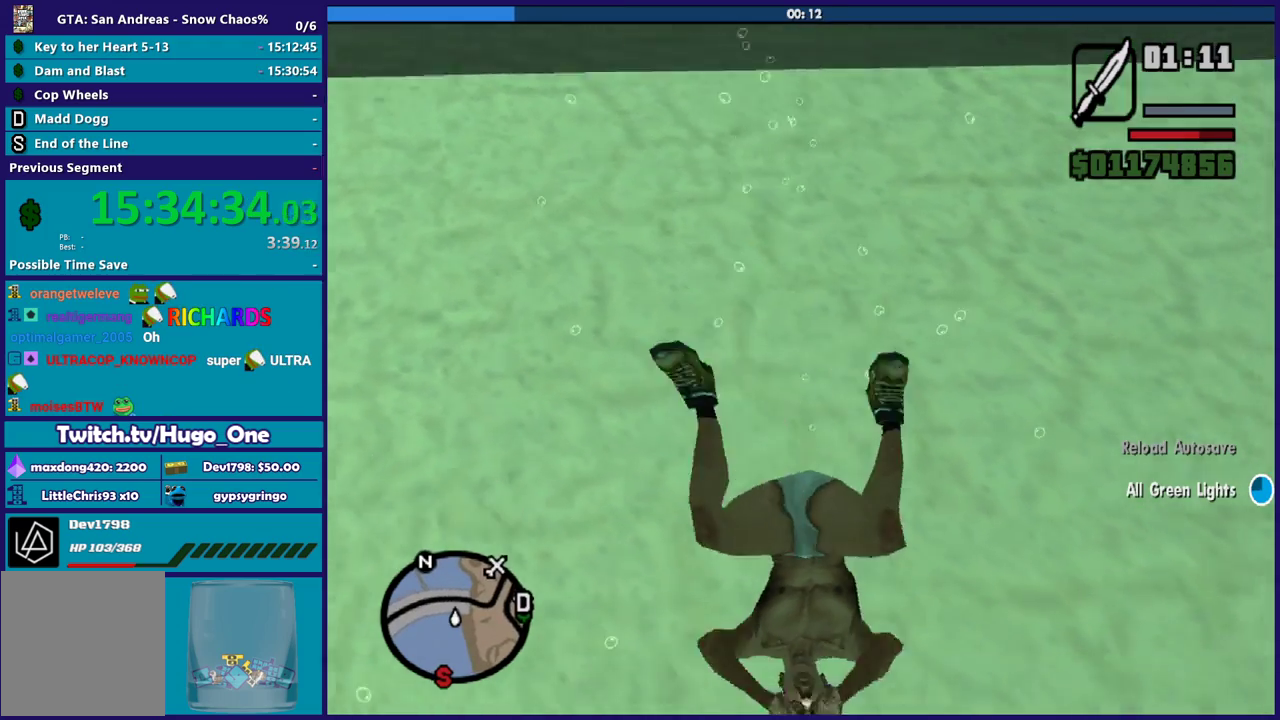
{"buttons": ["A"], "left_stick": "up", "right_stick": "center", "events": [[66, "A", "down"], [167, "A", "up"], [233, "A", "down"], [400, "A", "up"], [467, "A", "down"]]}
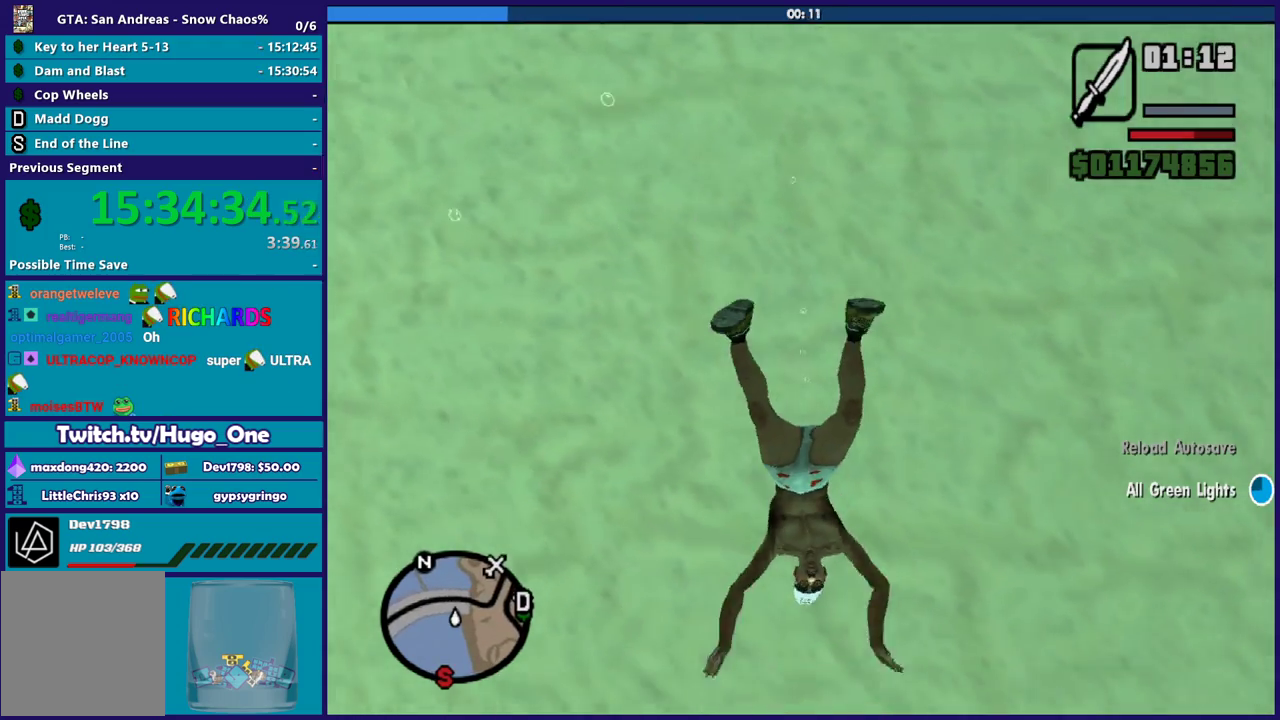
{"buttons": ["A"], "left_stick": "up", "right_stick": "center", "events": []}
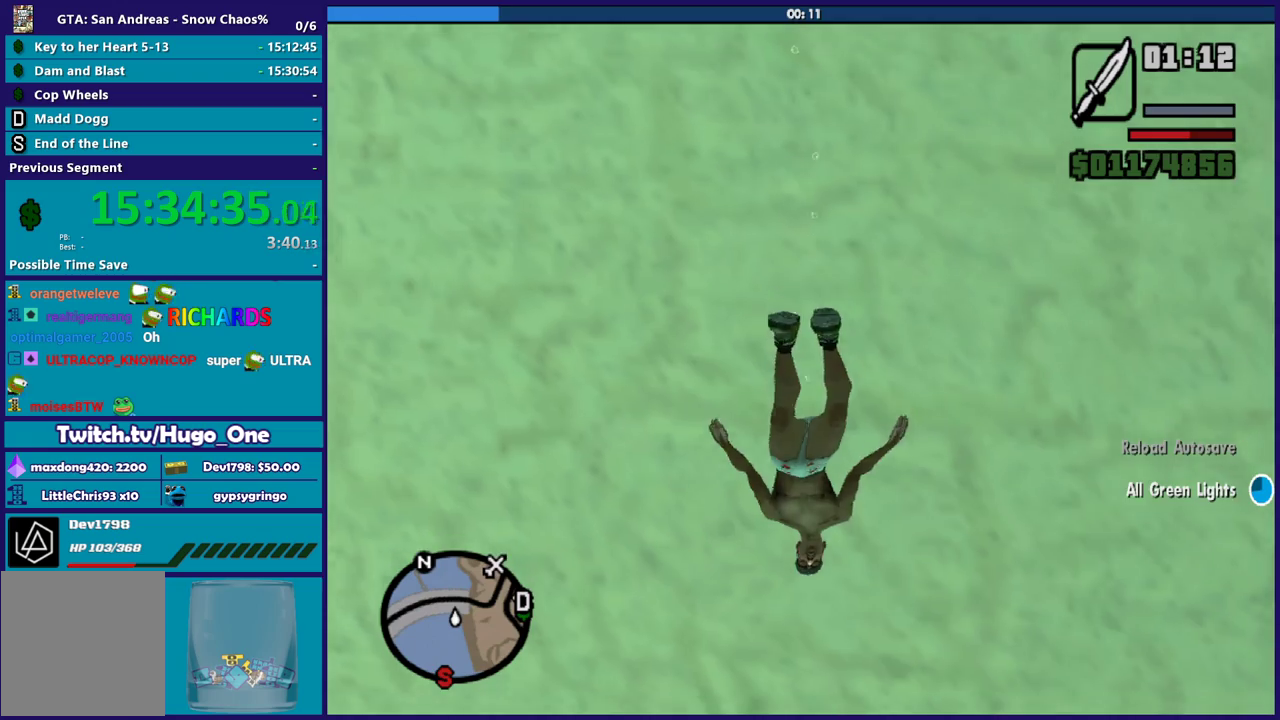
{"buttons": [], "left_stick": "up-left", "right_stick": "center", "events": [[33, "A", "up"], [100, "A", "down"], [233, "A", "up"], [300, "A", "down"], [367, "left_stick", "up-left"], [433, "A", "up"]]}
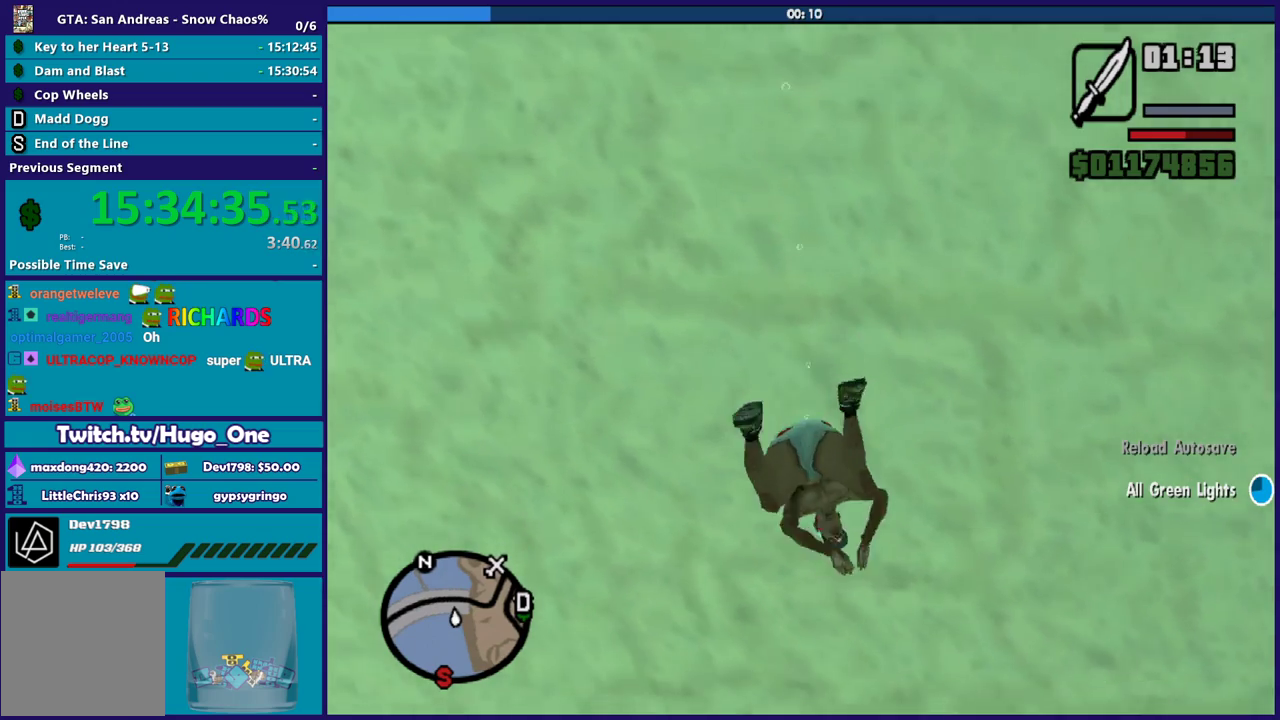
{"buttons": ["A"], "left_stick": "up-left", "right_stick": "center", "events": [[34, "A", "down"], [134, "A", "up"], [200, "A", "down"], [334, "A", "up"], [434, "A", "down"]]}
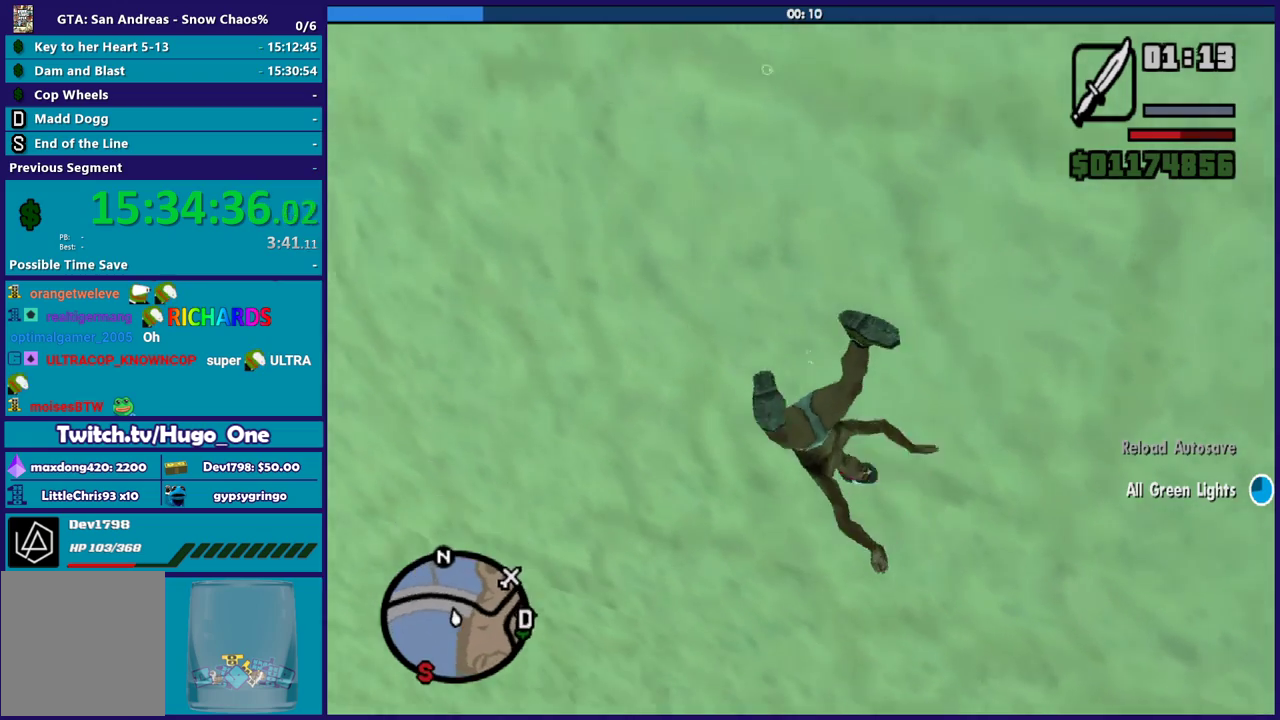
{"buttons": [], "left_stick": "up-left", "right_stick": "center", "events": [[33, "A", "up"], [133, "A", "down"], [267, "A", "up"], [367, "A", "down"], [500, "A", "up"]]}
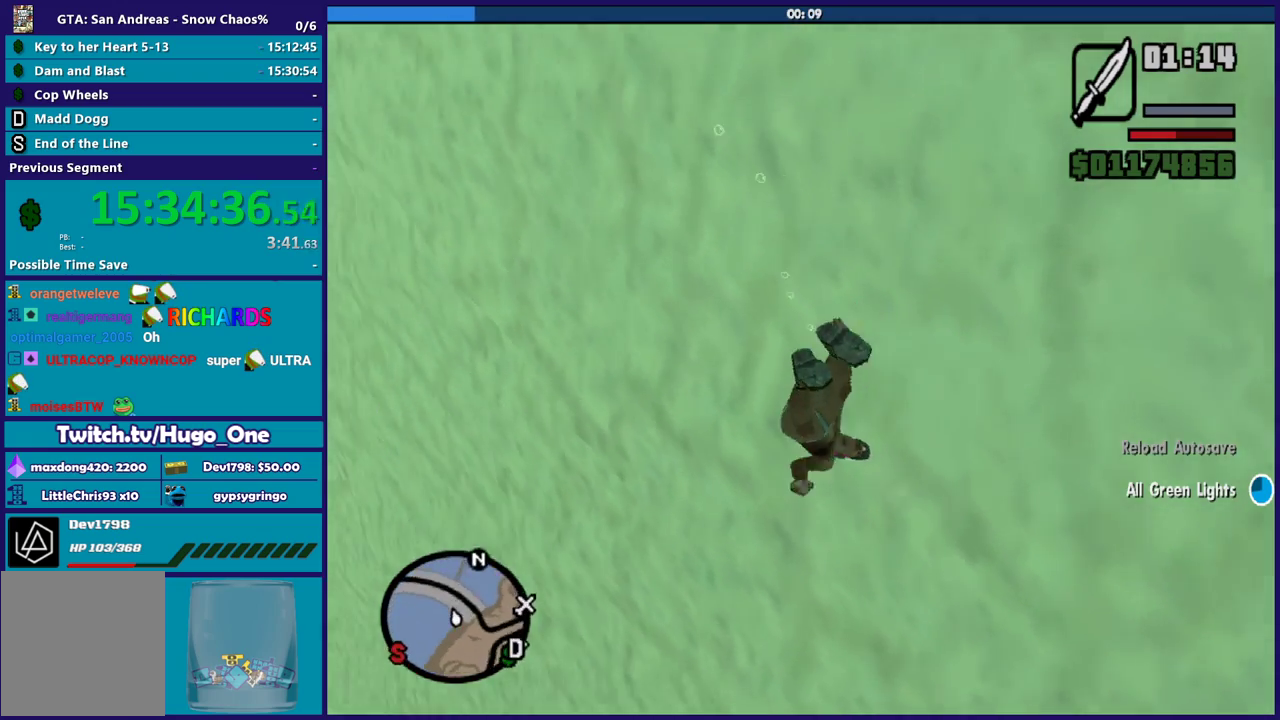
{"buttons": [], "left_stick": "up-left", "right_stick": "down-left", "events": [[200, "right_stick", "left"], [501, "right_stick", "down-left"]]}
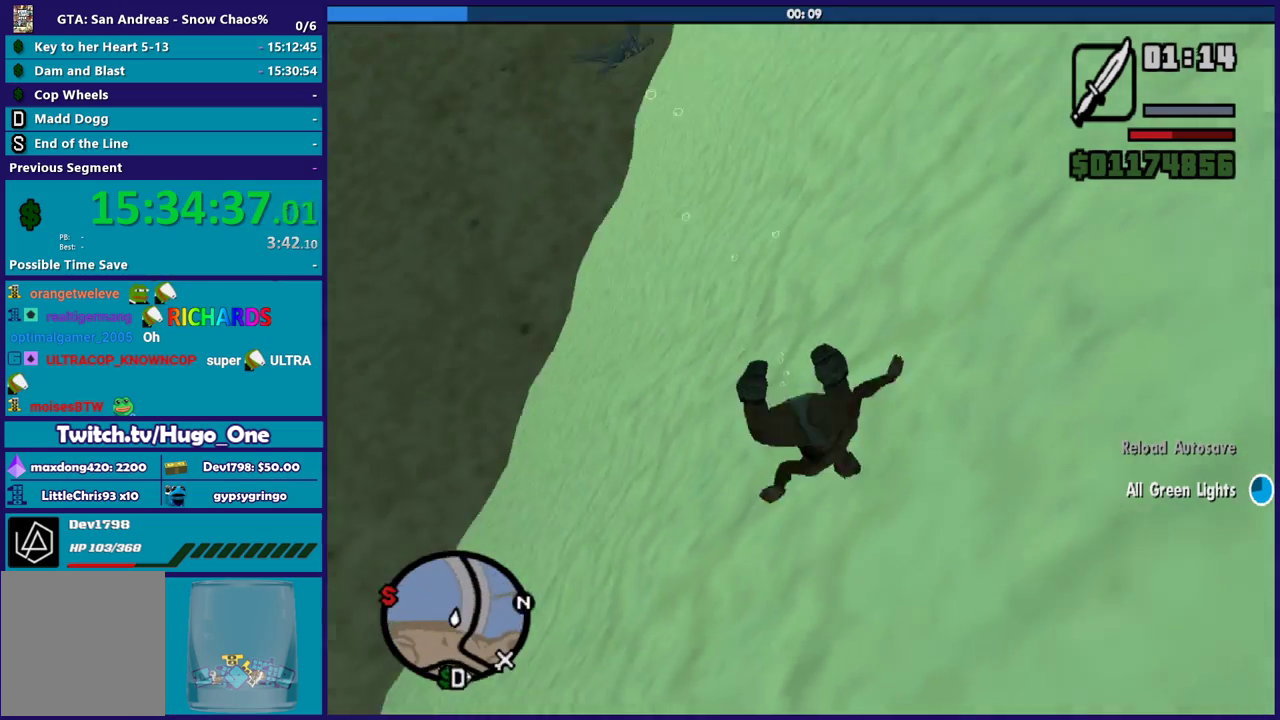
{"buttons": [], "left_stick": "up-left", "right_stick": "center", "events": [[200, "right_stick", "center"], [300, "A", "down"], [467, "A", "up"]]}
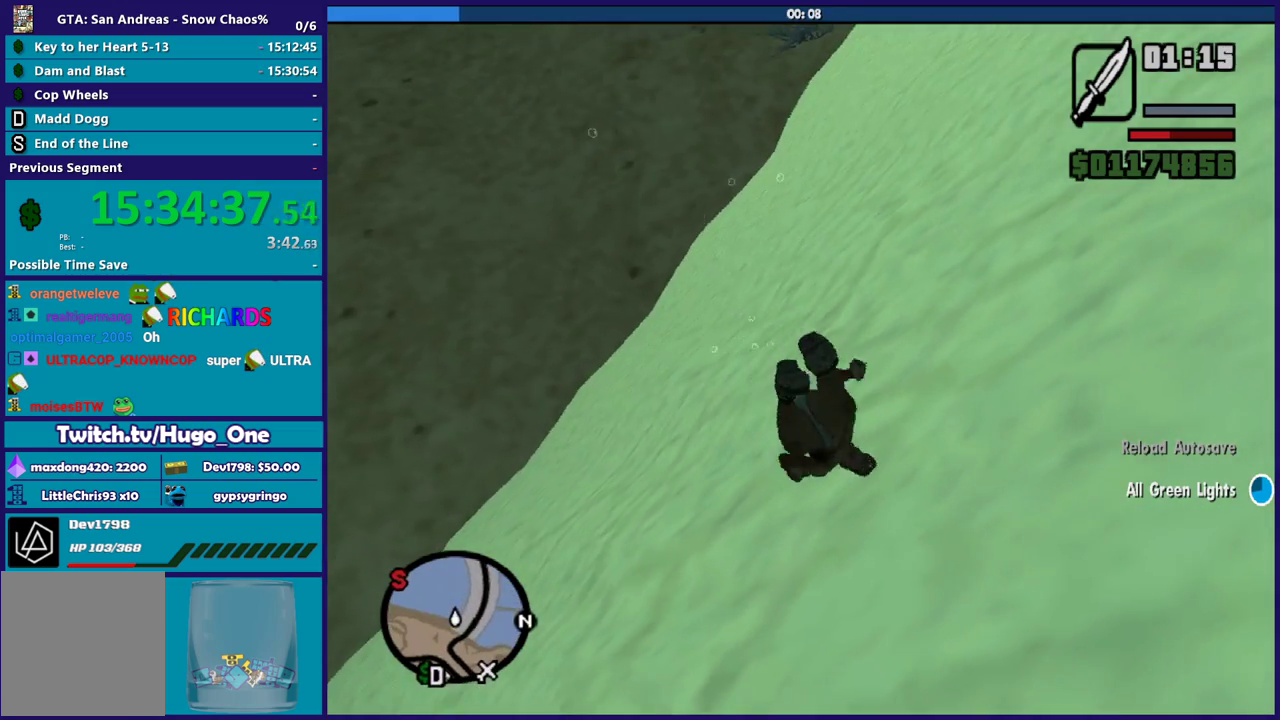
{"buttons": [], "left_stick": "up-left", "right_stick": "center", "events": [[34, "A", "down"], [200, "A", "up"], [267, "A", "down"], [401, "A", "up"]]}
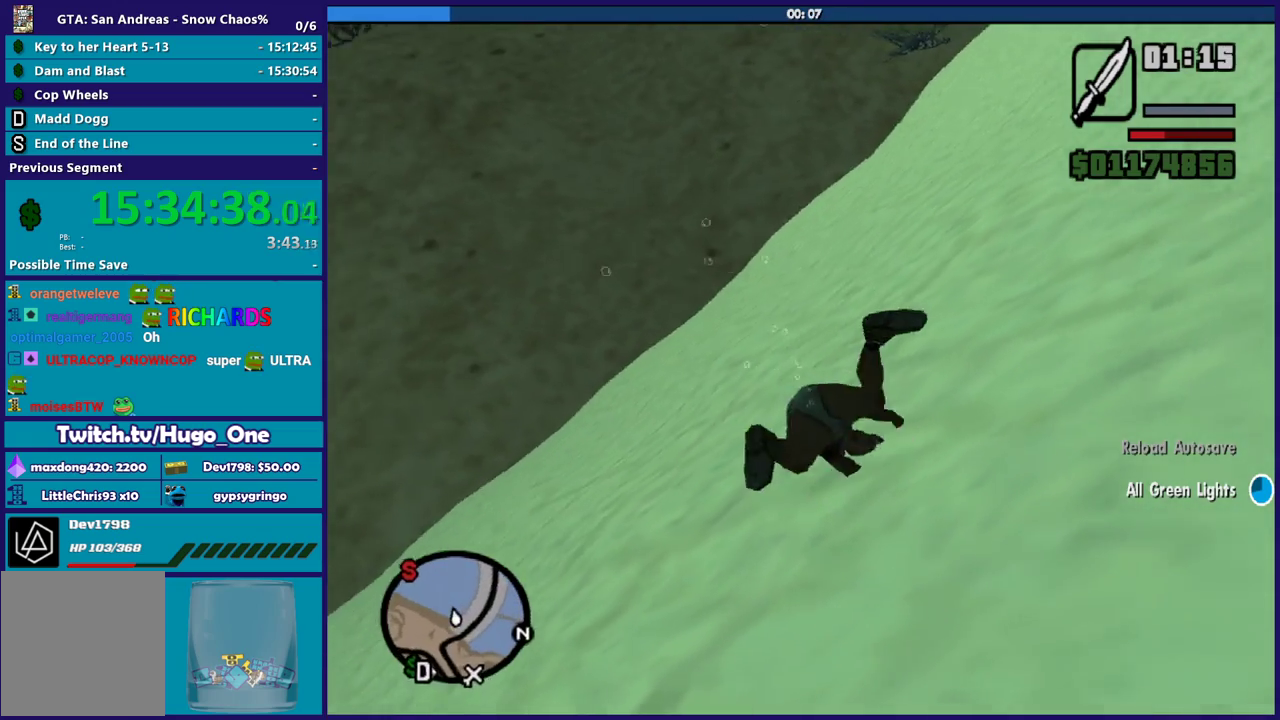
{"buttons": [], "left_stick": "center", "right_stick": "center", "events": [[133, "right_stick", "up-right"], [200, "left_stick", "center"], [333, "right_stick", "center"]]}
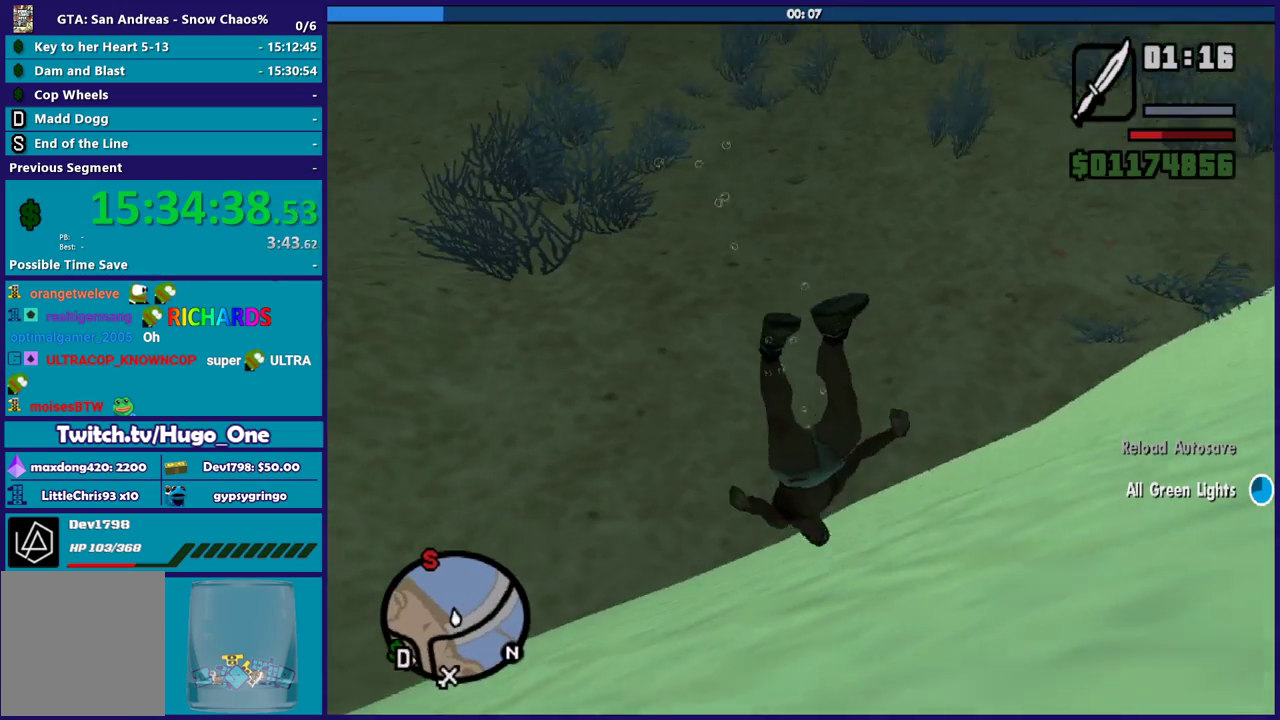
{"buttons": [], "left_stick": "center", "right_stick": "center", "events": []}
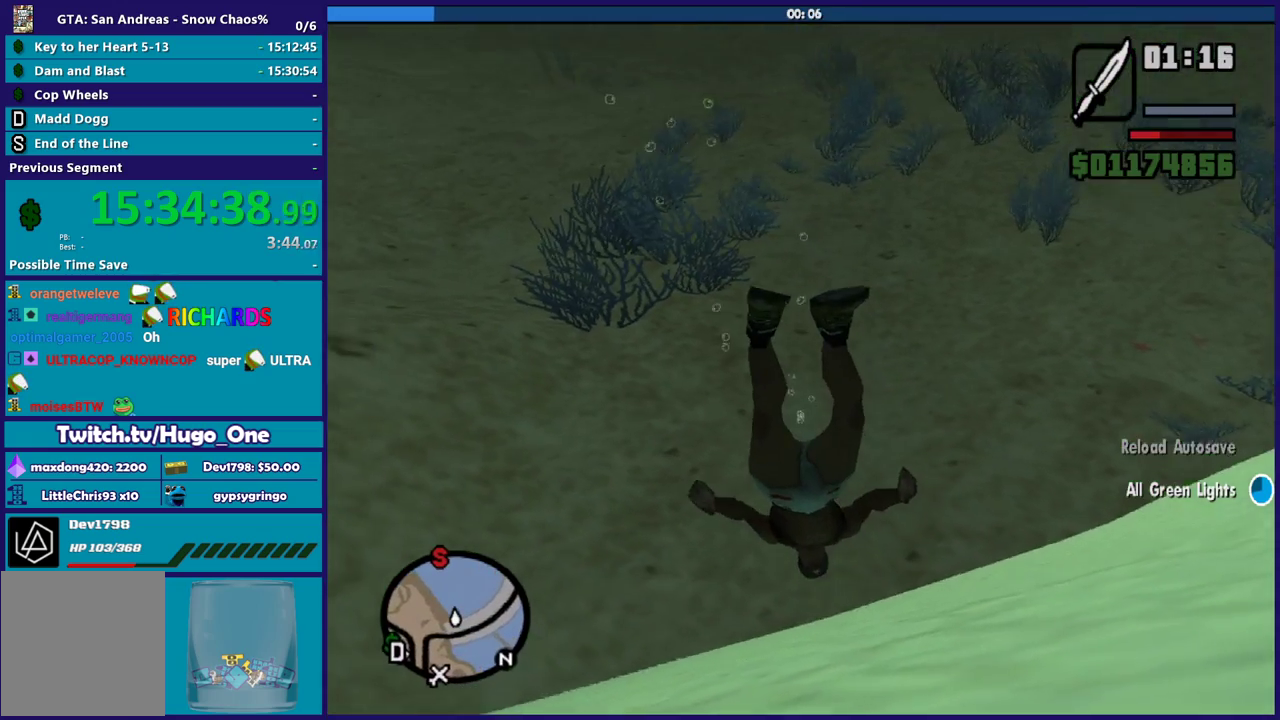
{"buttons": [], "left_stick": "center", "right_stick": "center", "events": []}
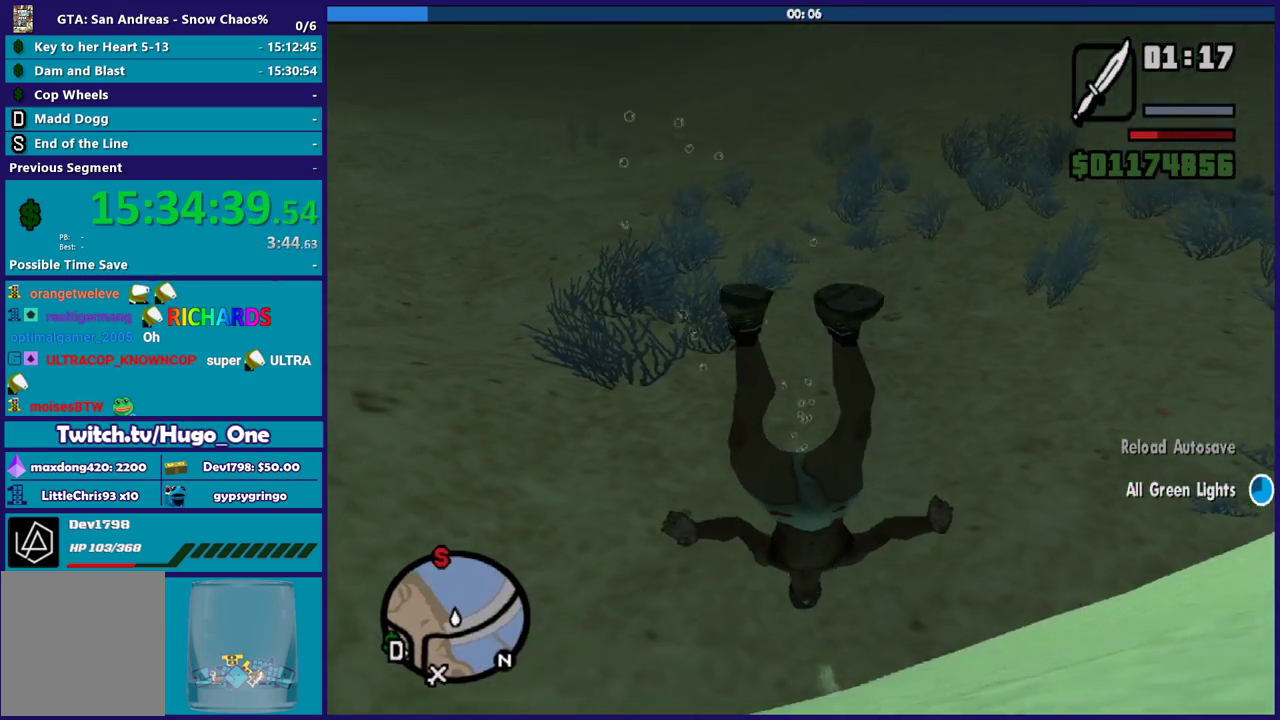
{"buttons": [], "left_stick": "center", "right_stick": "center", "events": []}
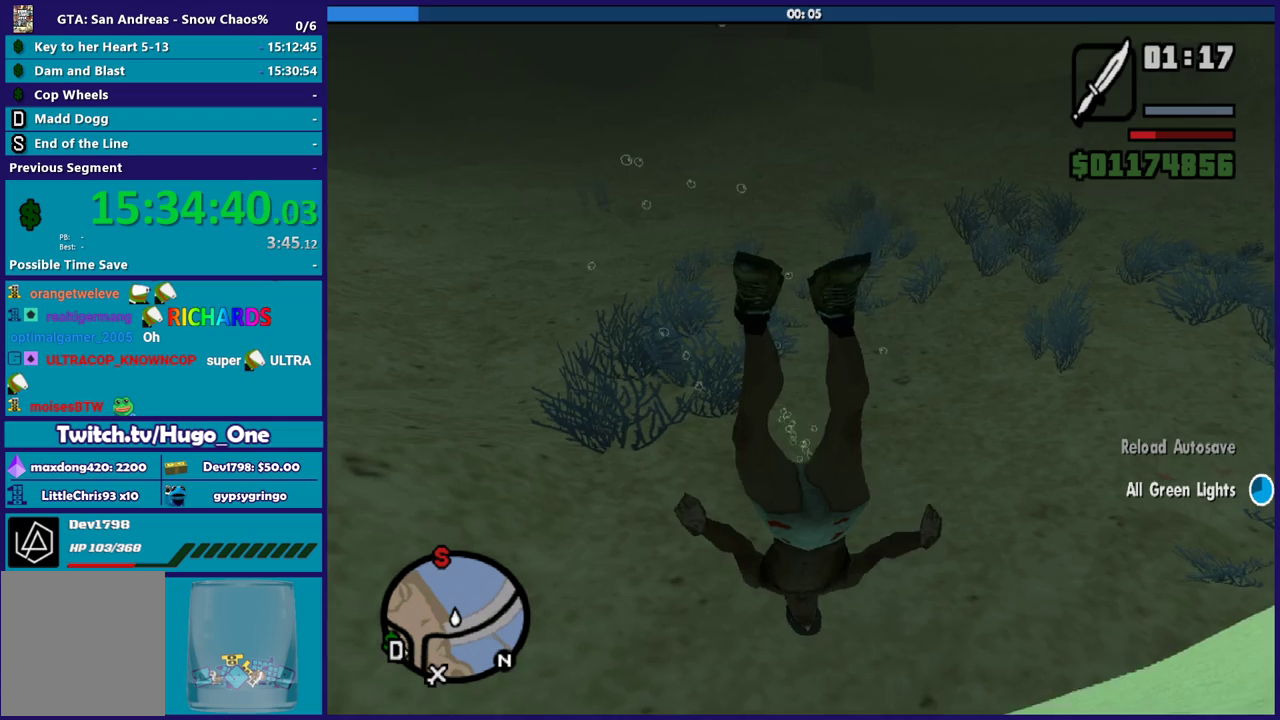
{"buttons": [], "left_stick": "center", "right_stick": "center", "events": []}
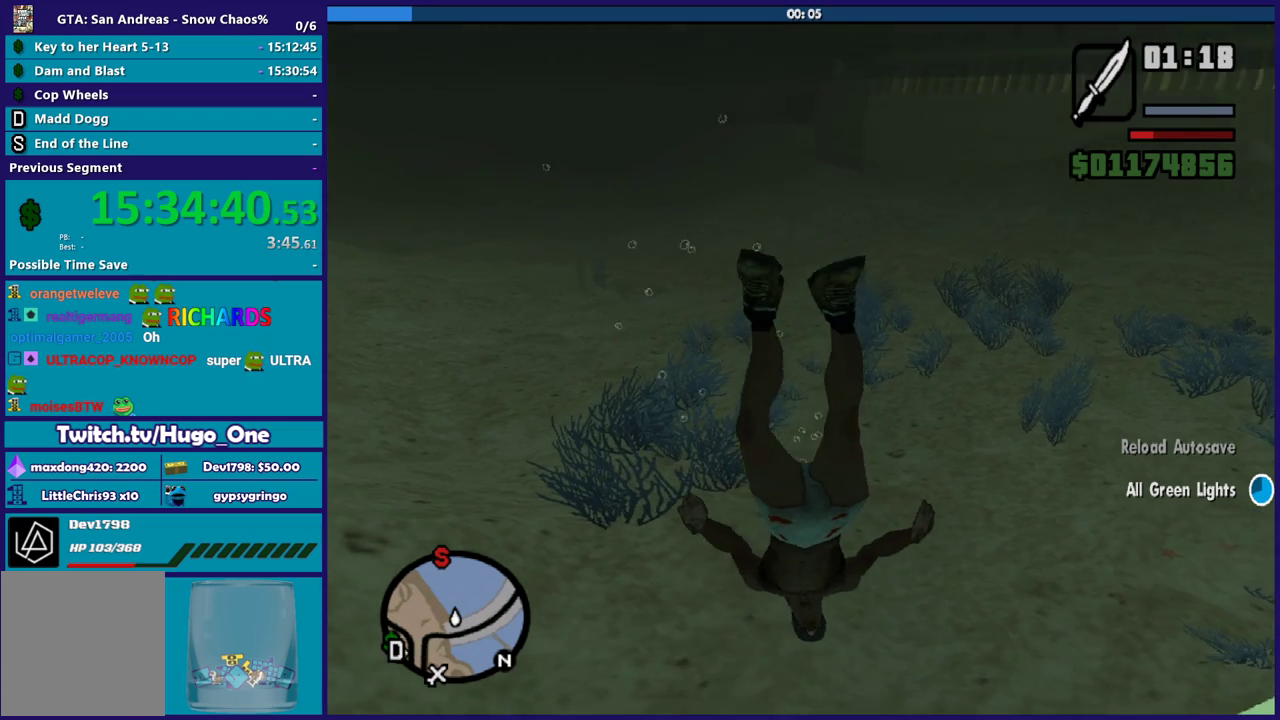
{"buttons": [], "left_stick": "center", "right_stick": "center", "events": []}
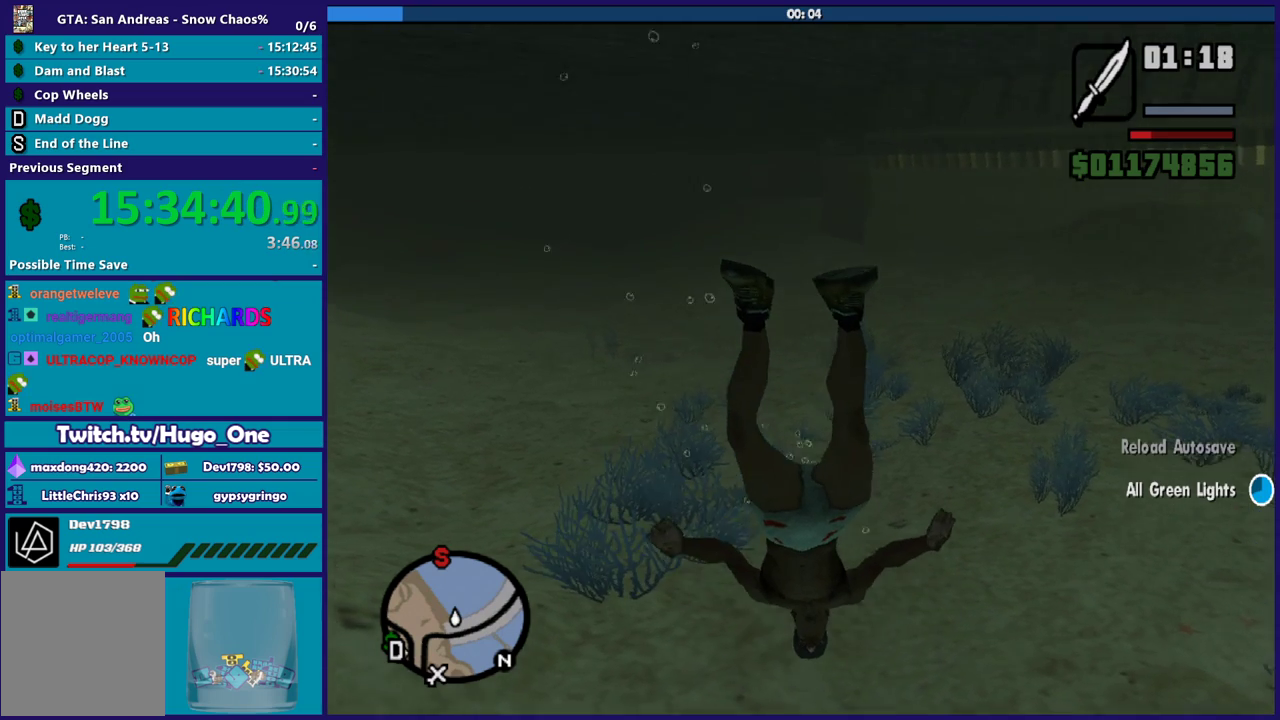
{"buttons": ["A"], "left_stick": "center", "right_stick": "center", "events": [[467, "A", "down"]]}